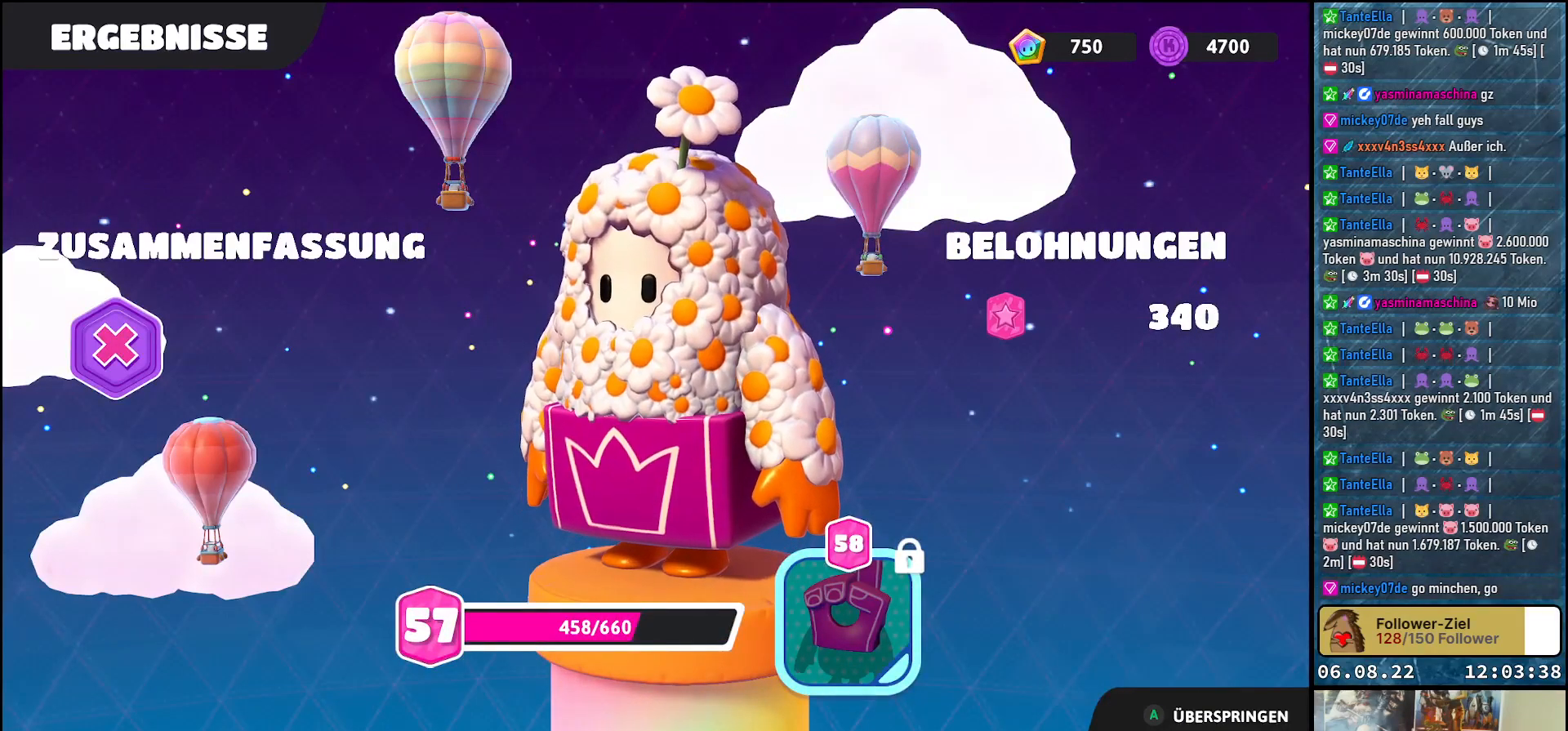
Gameplay with a controller (Xbox layout); each line is a JSON object with the inputs held at the frame after it. "events" lists button and stick changes between this image and that frame as [ms after this image, input, new state], when the widget could be followed in between. Not read: R3.
{"buttons": [], "left_stick": "center", "right_stick": "center", "events": [[200, "A", "down"], [300, "A", "up"]]}
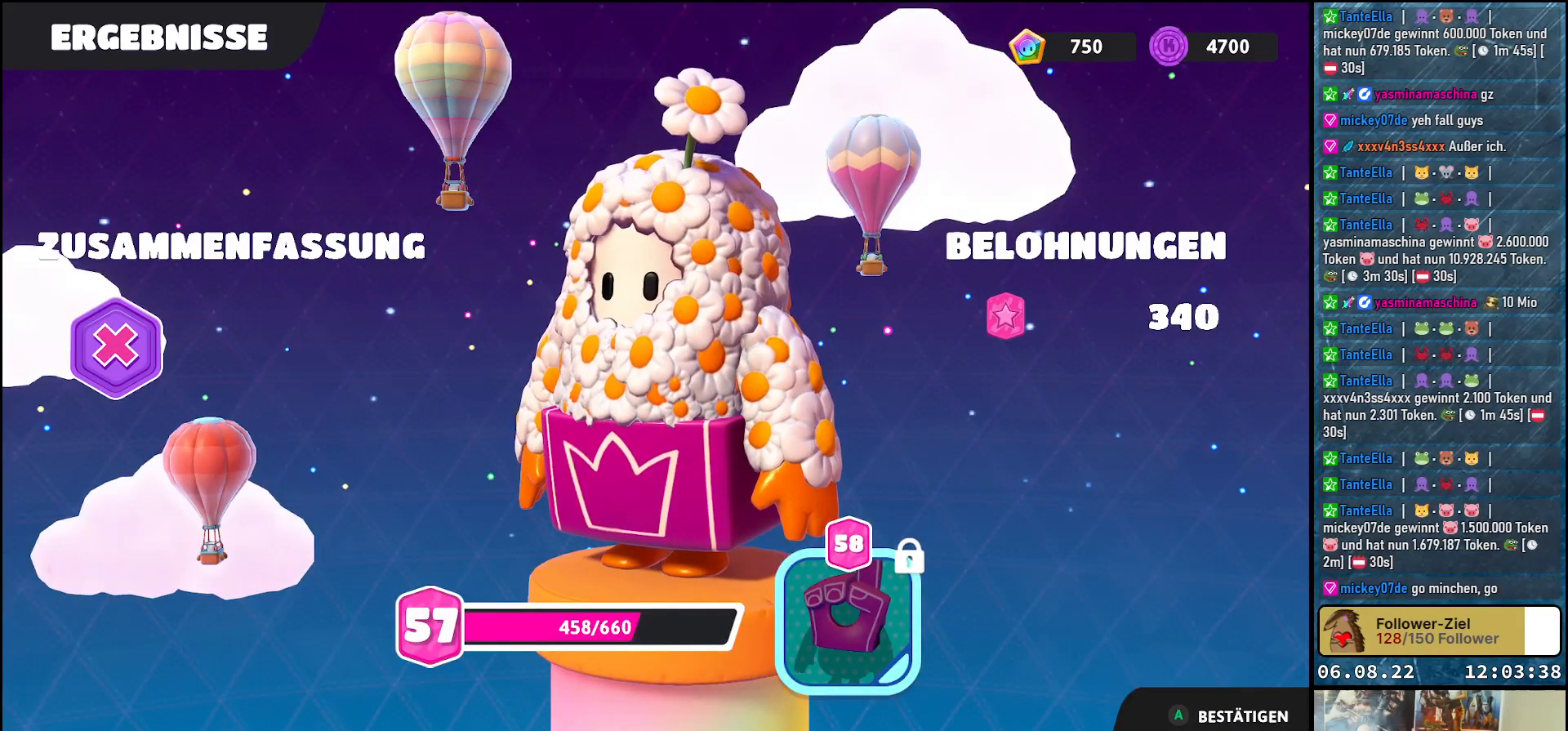
{"buttons": [], "left_stick": "center", "right_stick": "center", "events": []}
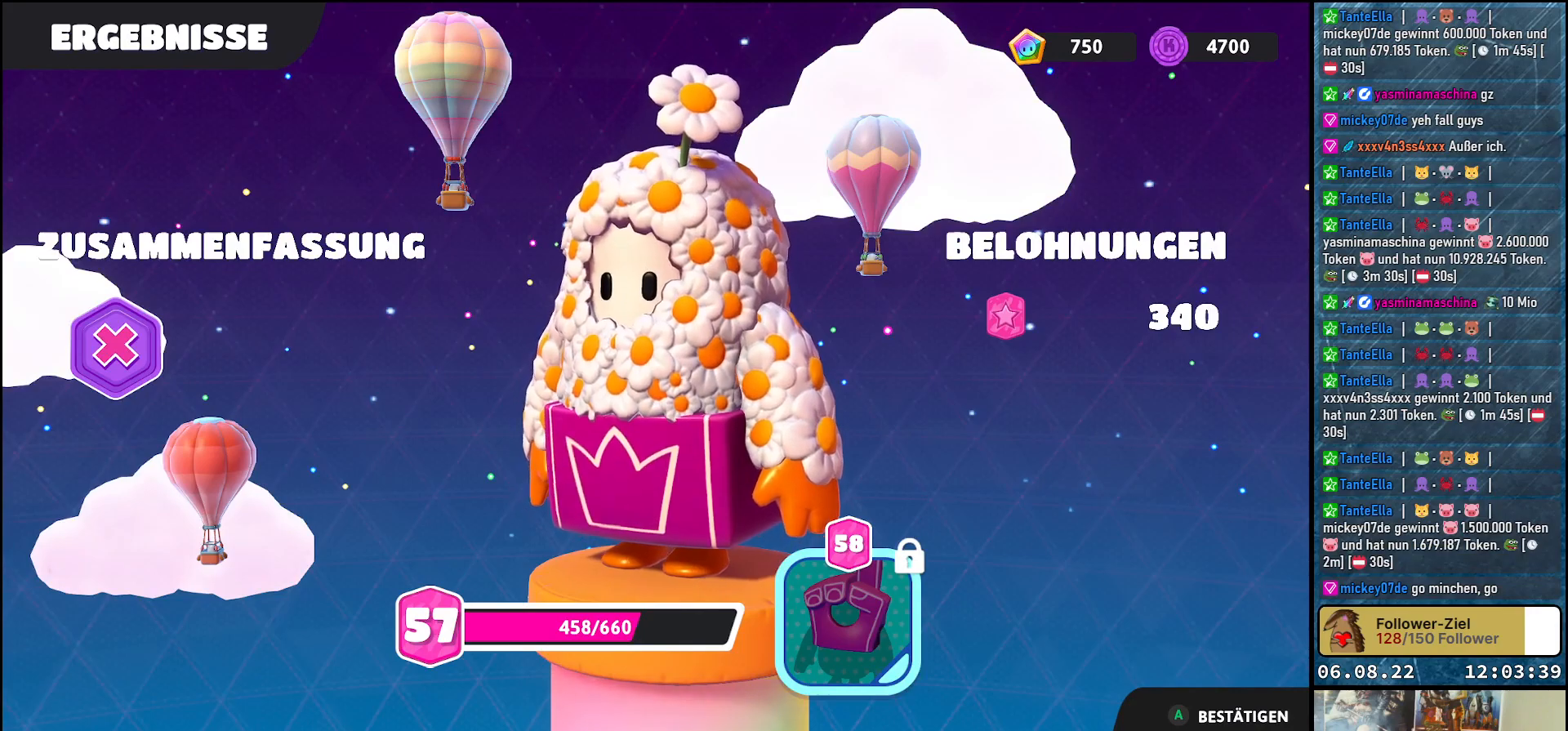
{"buttons": [], "left_stick": "center", "right_stick": "center", "events": [[250, "A", "down"], [367, "A", "up"]]}
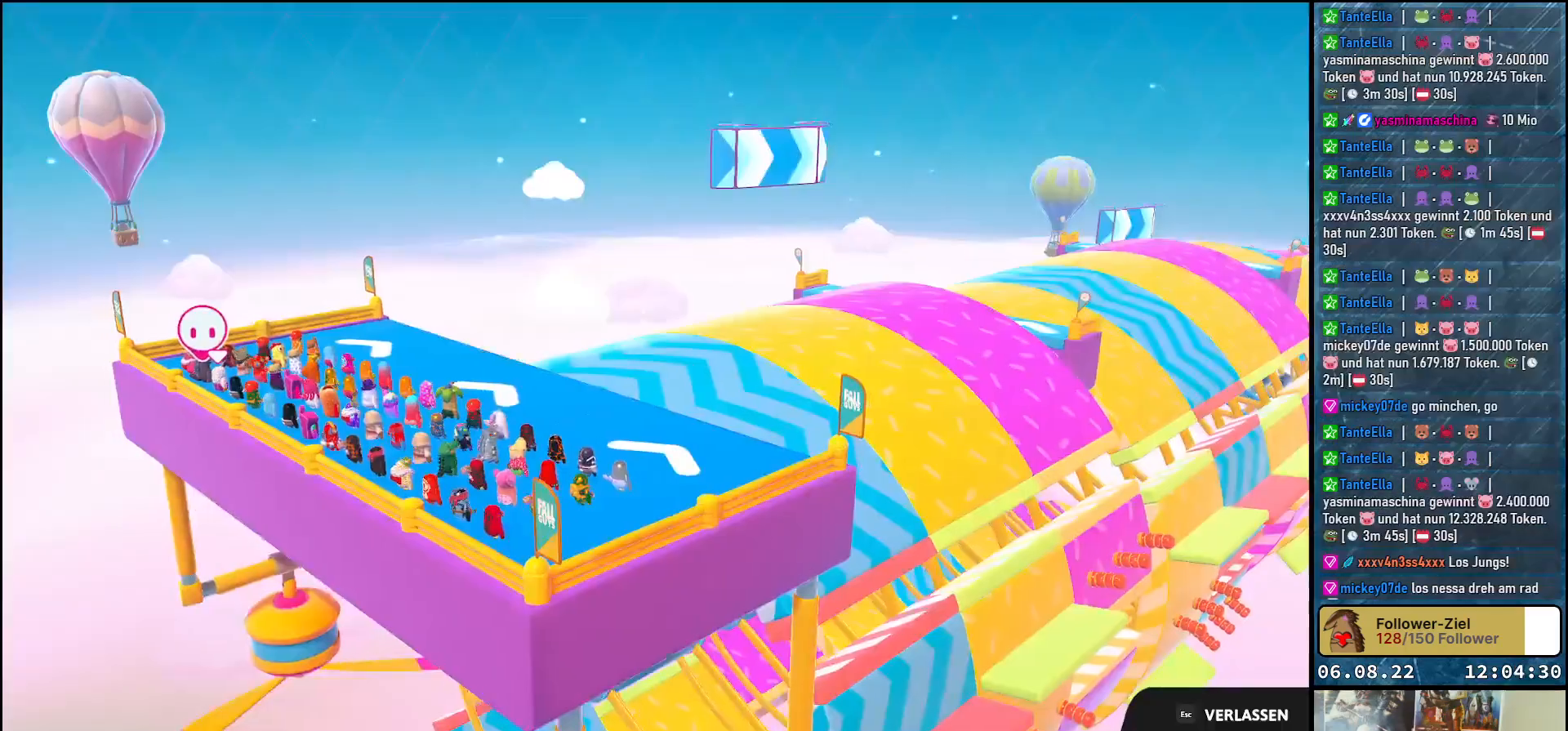
{"buttons": [], "left_stick": "up-right", "right_stick": "center", "events": [[233, "left_stick", "left"], [417, "left_stick", "center"], [467, "left_stick", "up-right"]]}
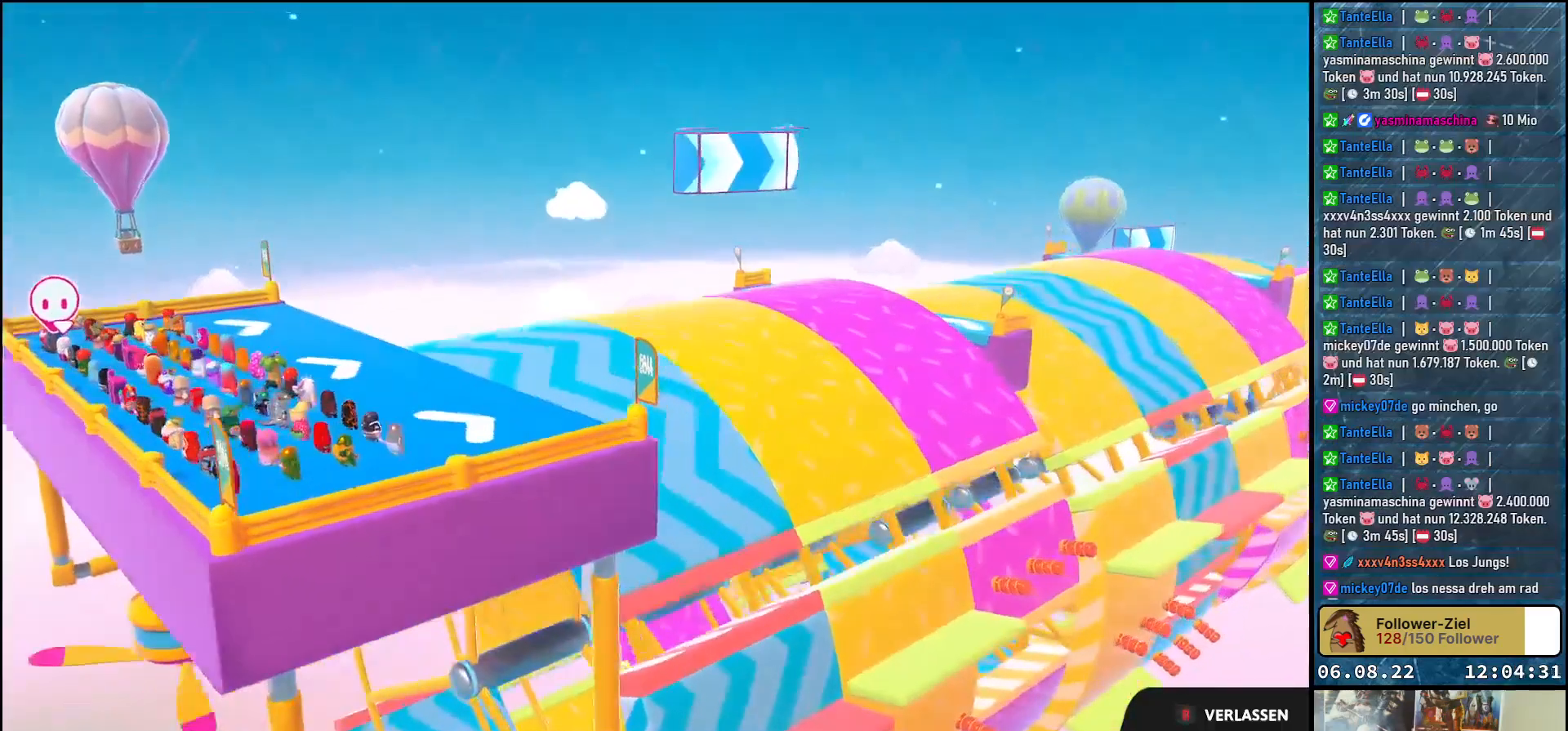
{"buttons": [], "left_stick": "center", "right_stick": "up-left", "events": [[133, "right_stick", "down"], [267, "left_stick", "center"], [283, "right_stick", "right"], [450, "right_stick", "up-left"]]}
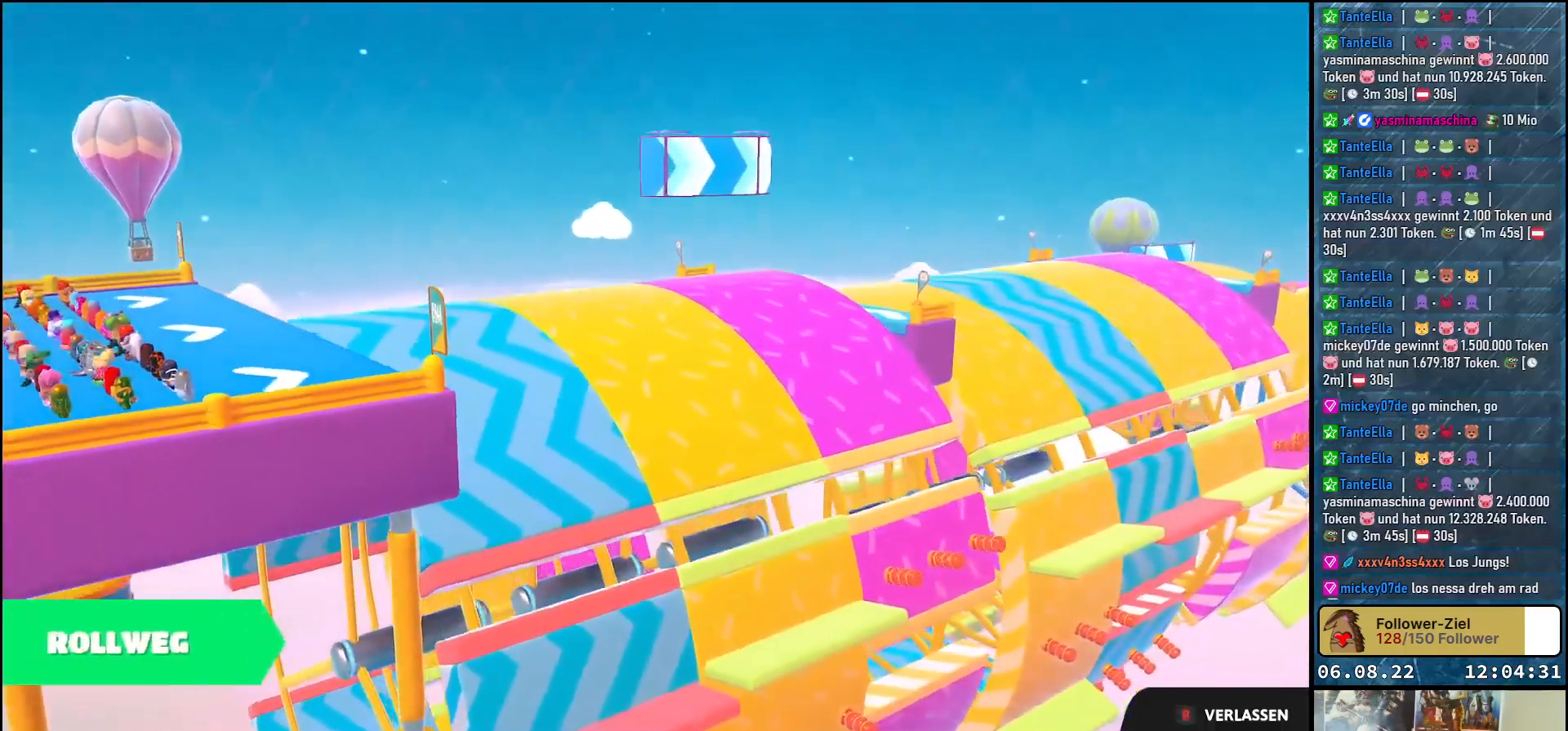
{"buttons": [], "left_stick": "left", "right_stick": "center", "events": [[50, "right_stick", "center"], [483, "left_stick", "left"]]}
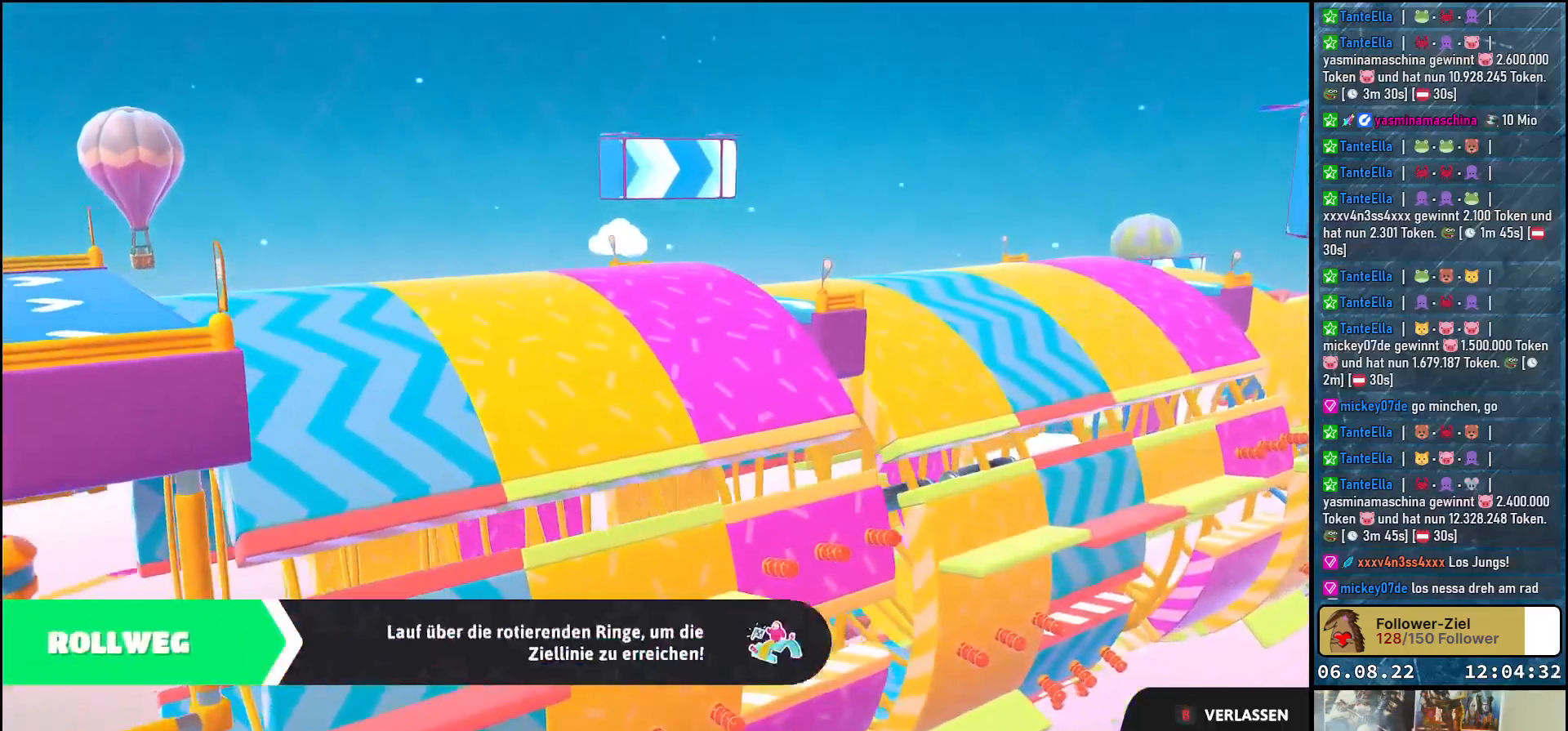
{"buttons": [], "left_stick": "up-right", "right_stick": "center", "events": [[133, "left_stick", "up-left"], [250, "left_stick", "up"], [283, "right_stick", "down-left"], [367, "left_stick", "up-right"], [500, "right_stick", "center"]]}
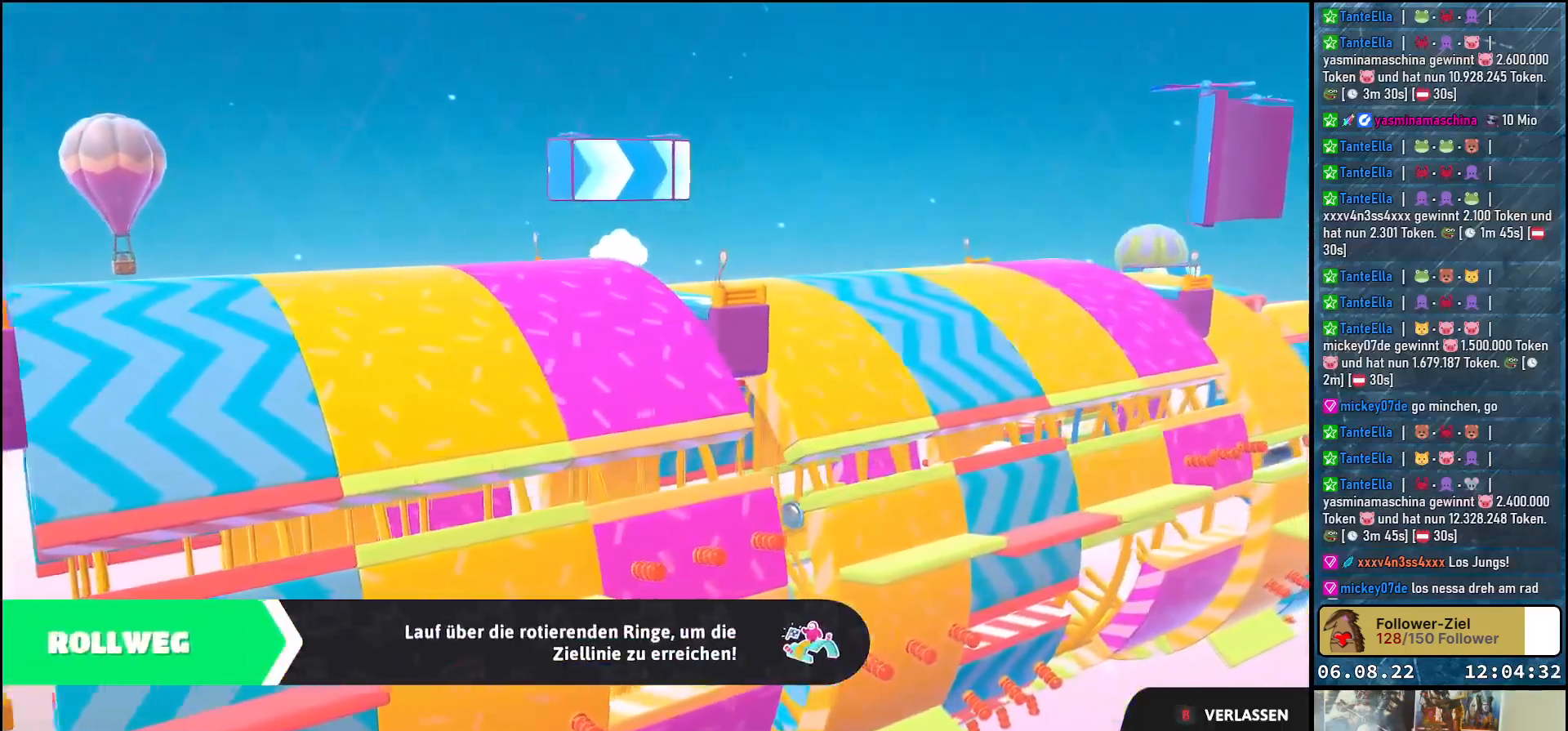
{"buttons": [], "left_stick": "center", "right_stick": "center", "events": [[167, "left_stick", "center"], [300, "right_stick", "right"], [500, "right_stick", "center"]]}